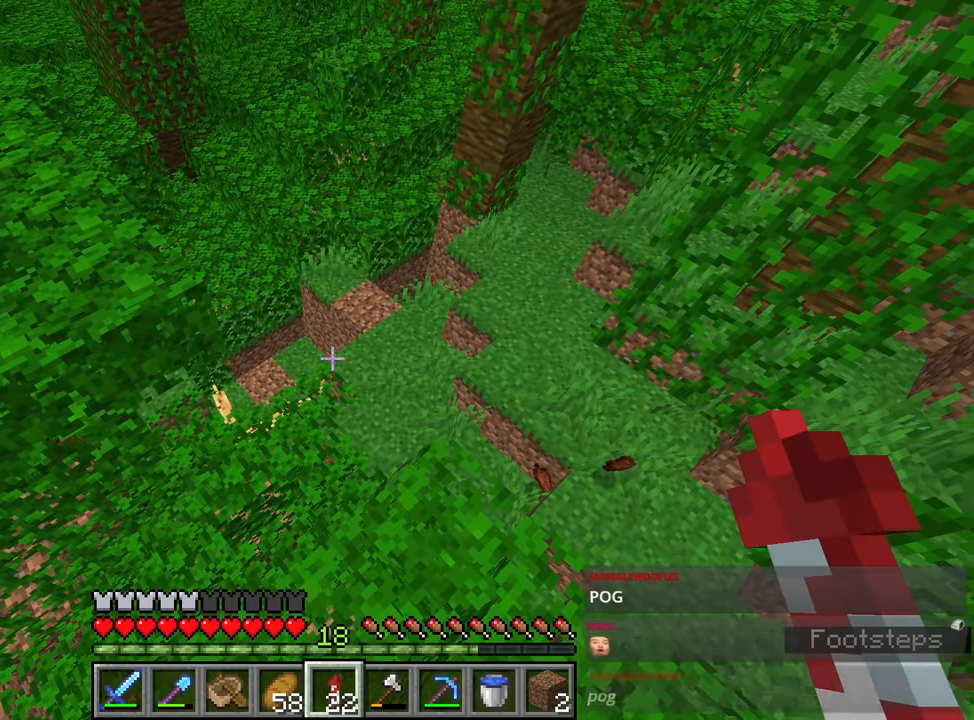
Gameplay with keyboard and mouse; each line is a JSON object with the keys and mouse buttons held at the frame after it. "events" lists presses ("down") and releases ("up") of "1", "2", "3", "4", "a", "c", "ctrl", "d", "e", "f", "q", "r", "s", "shift", "space", "tab", "w", "x", "z", "mouse_left", "mouse_middle", "mouse_right", "mouse_mb4", "mouse_mb5", "mouse_wheel_up" and "mouse_wheel_down" between this image and that frame as [ms after this image, input, new state], when the widget could be followed in between. "mouse_left", "mouse_middle", "mouse_right", "mouse_mb4", "mouse_mb5", "mouse_wheel_up", "mouse_wheel_down" = the "left", "middle", "right", "mb4", "mb5", "wheel_up", "wheel_down" buttons of the "mouse" list. No other keys are recorded. Fast repeated clicks can show as one long hold. Mouse movement is not recorded. Not read: caps_lock.
{"keys": ["shift", "w"], "mouse": [], "events": [[133, "shift", "down"], [133, "w", "down"]]}
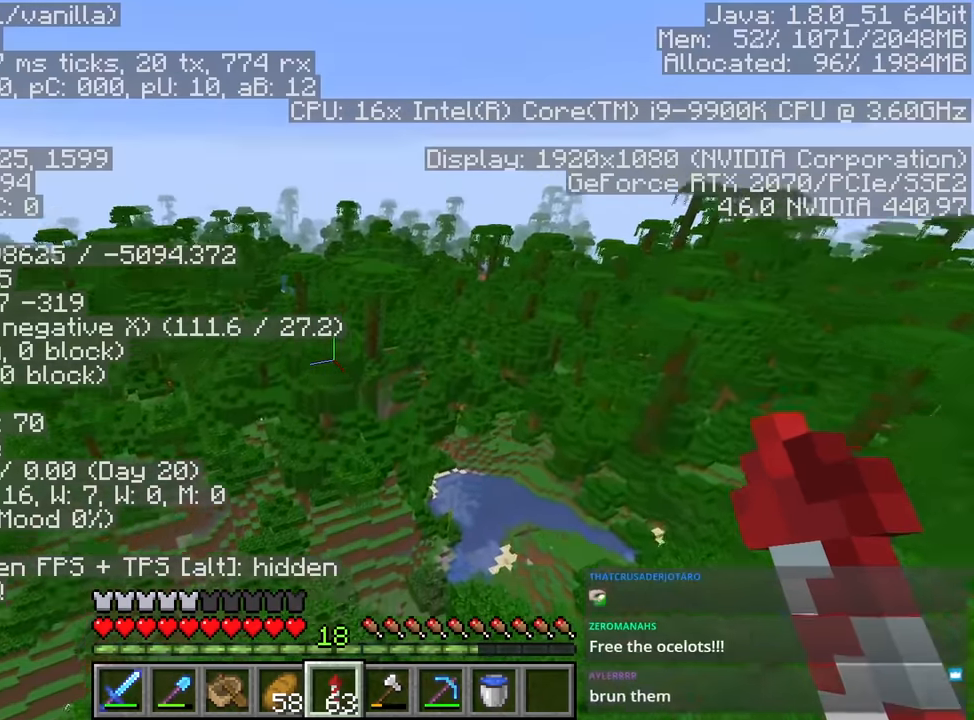
{"keys": ["shift", "w"], "mouse": [], "events": []}
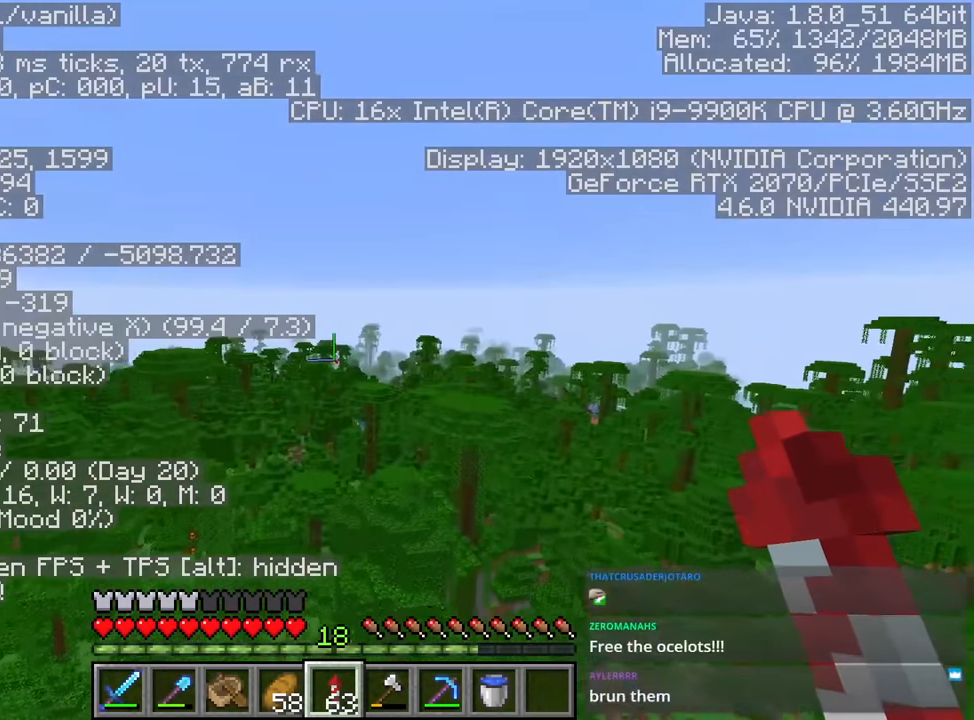
{"keys": ["shift", "w"], "mouse": [], "events": []}
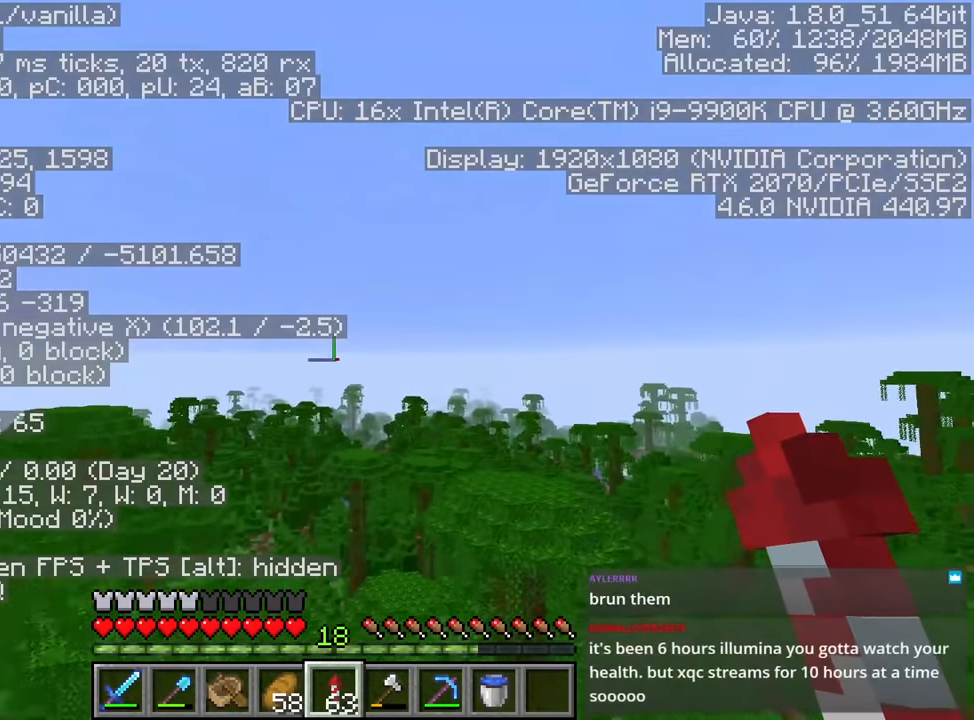
{"keys": ["shift", "w"], "mouse": [], "events": []}
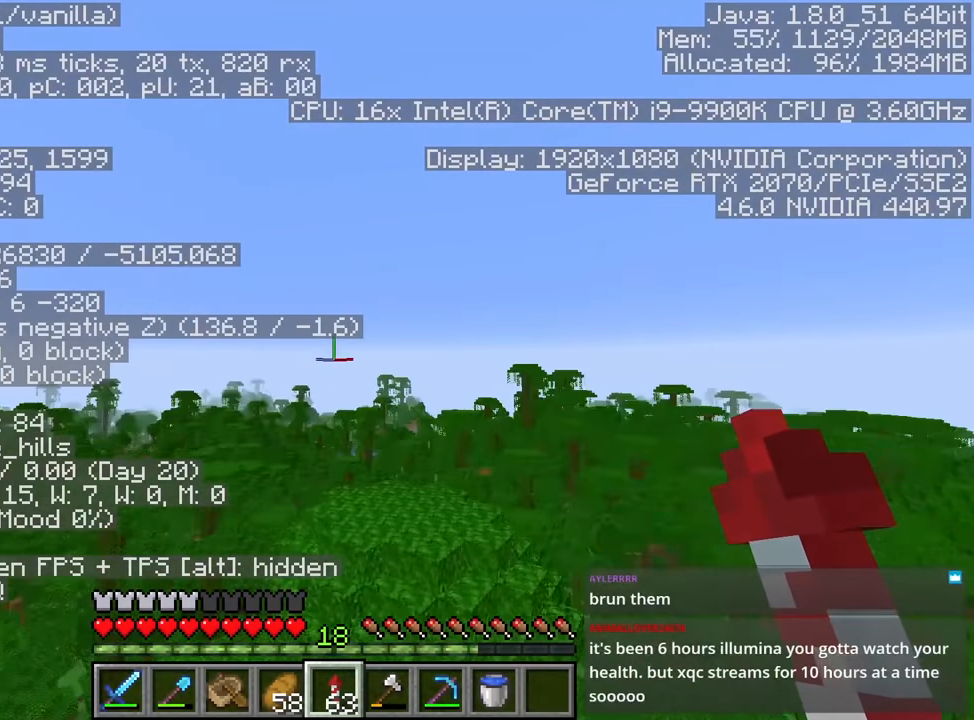
{"keys": ["shift", "w"], "mouse": [], "events": []}
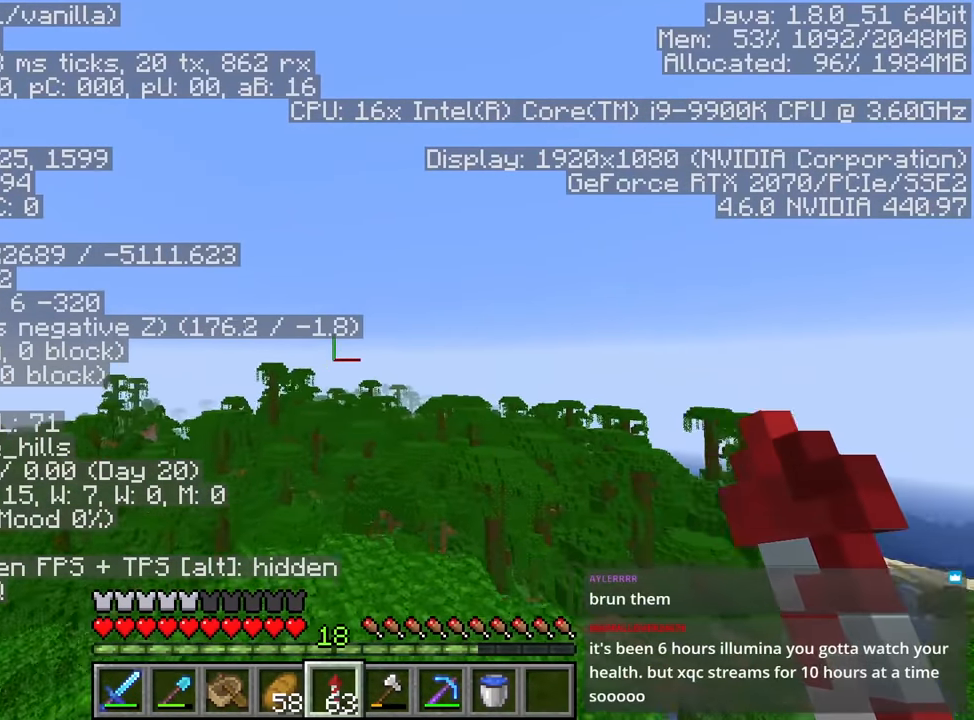
{"keys": ["shift", "w"], "mouse": [], "events": [[100, "mouse_right", "down"], [233, "mouse_right", "up"]]}
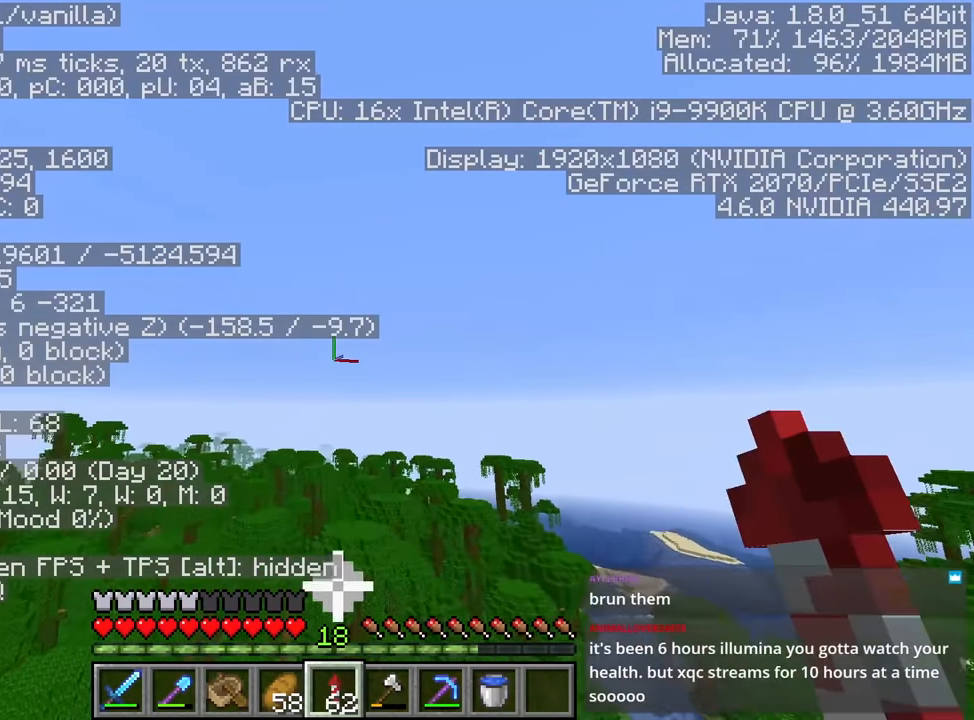
{"keys": ["shift", "w"], "mouse": [], "events": []}
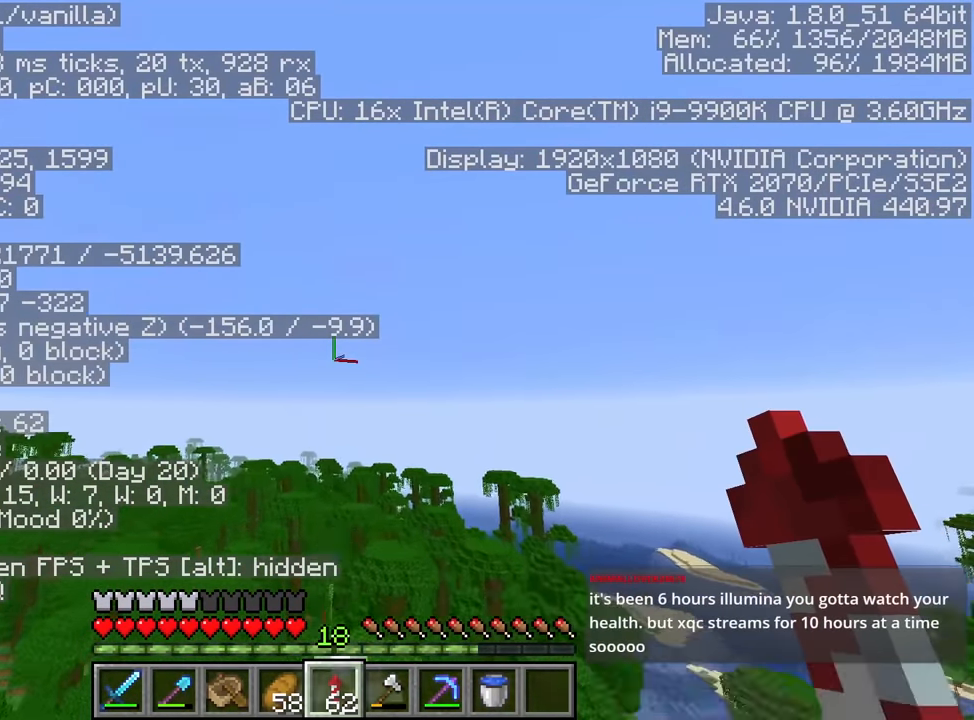
{"keys": ["shift", "w"], "mouse": [], "events": []}
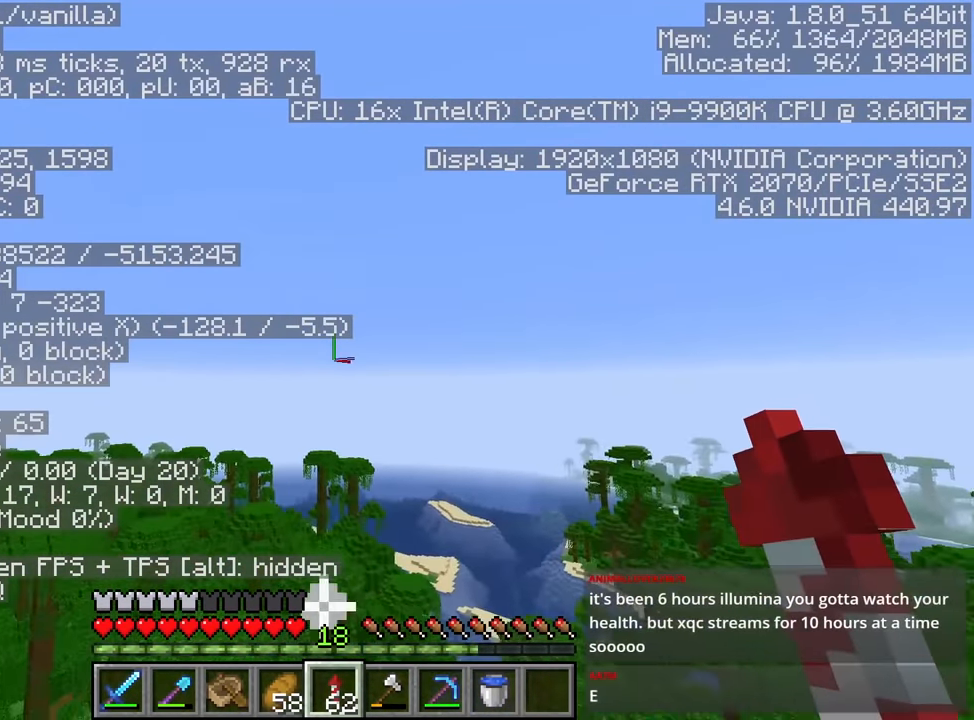
{"keys": ["shift", "w"], "mouse": [], "events": []}
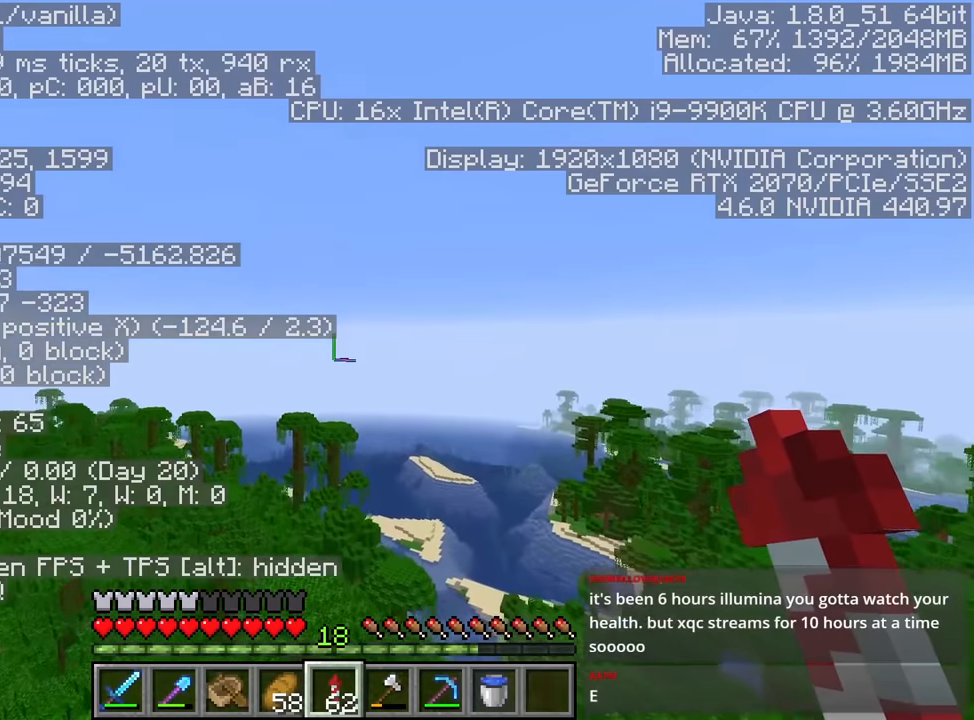
{"keys": ["shift", "w"], "mouse": [], "events": []}
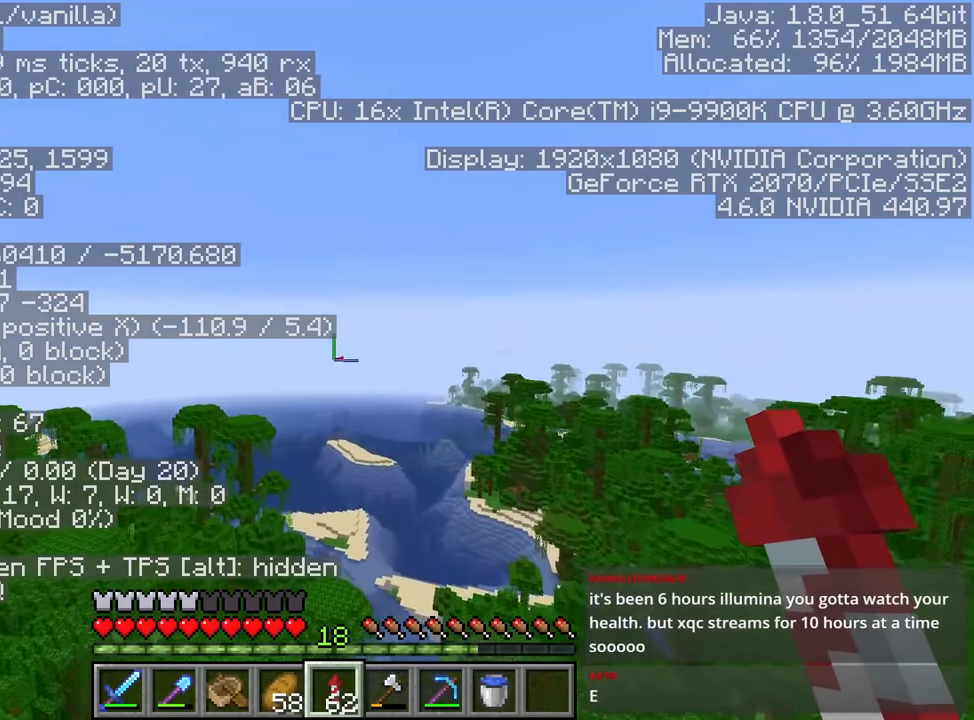
{"keys": ["shift", "w"], "mouse": [], "events": []}
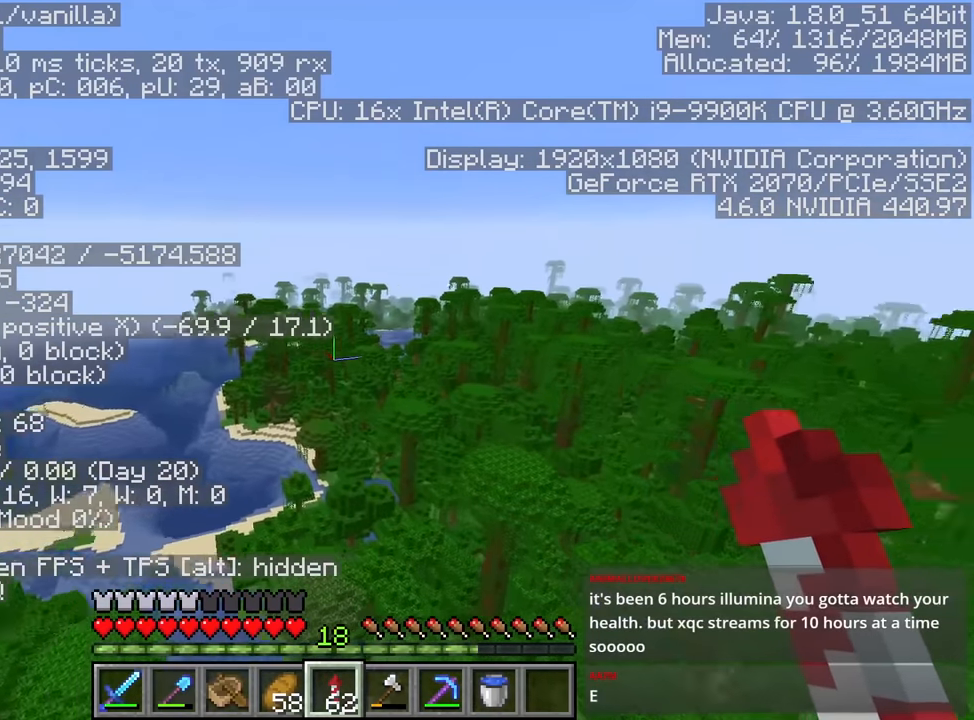
{"keys": ["shift", "w"], "mouse": [], "events": []}
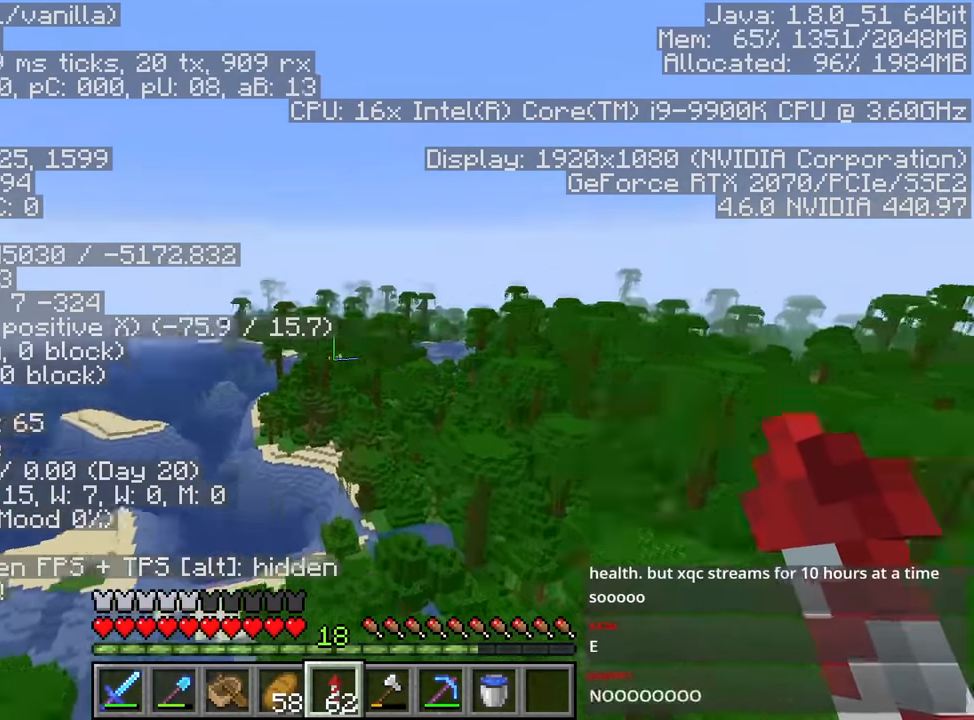
{"keys": ["shift", "w"], "mouse": [], "events": []}
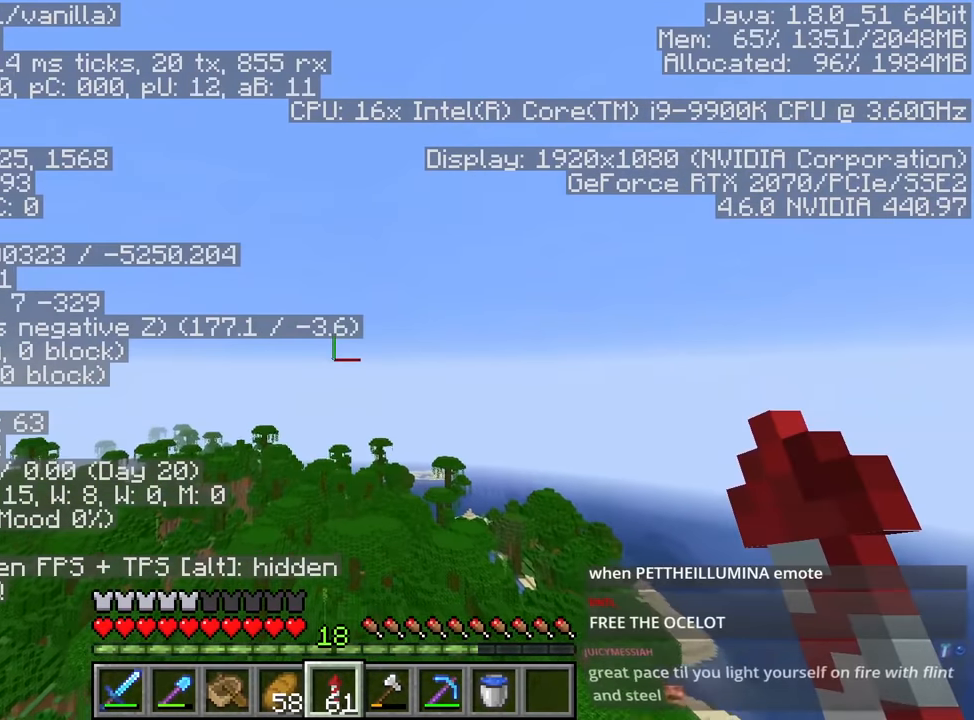
{"keys": ["shift", "w"], "mouse": [], "events": []}
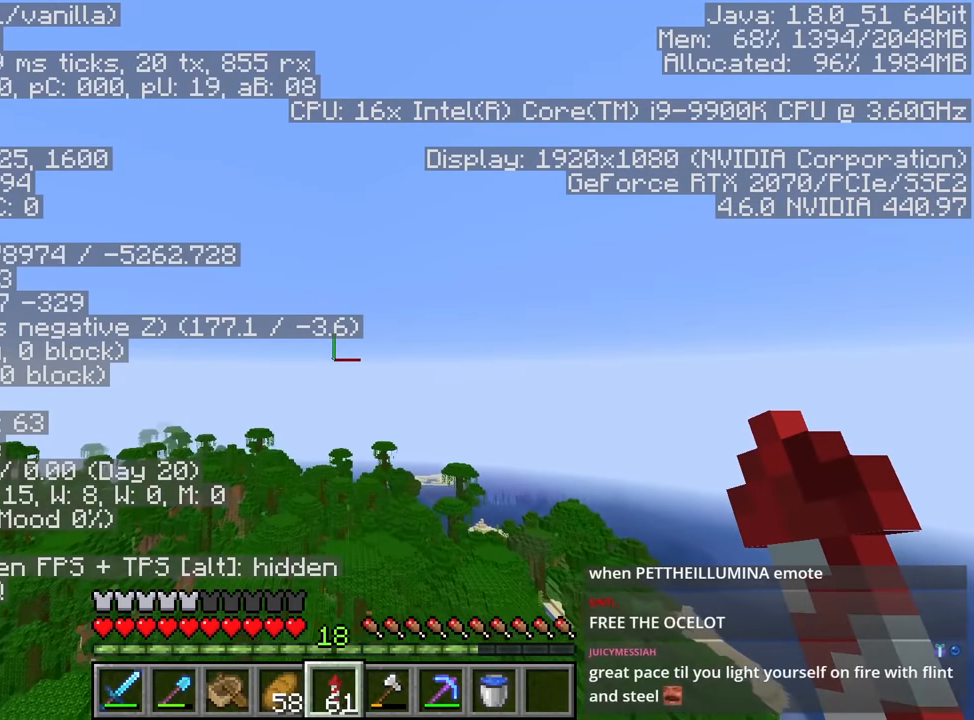
{"keys": ["shift", "w"], "mouse": [], "events": []}
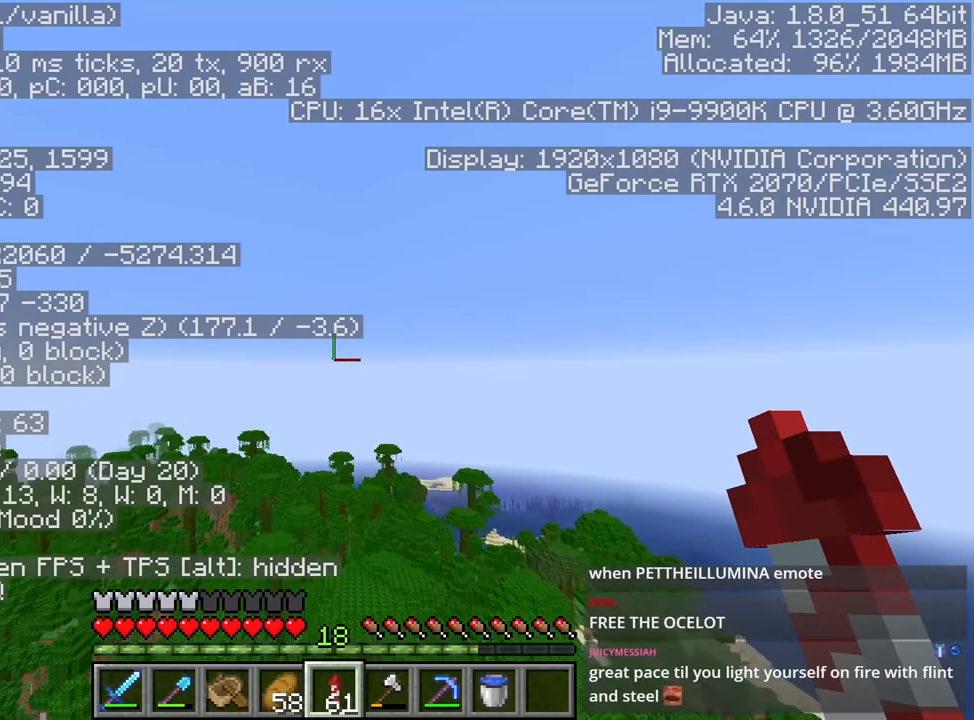
{"keys": ["shift", "w"], "mouse": [], "events": []}
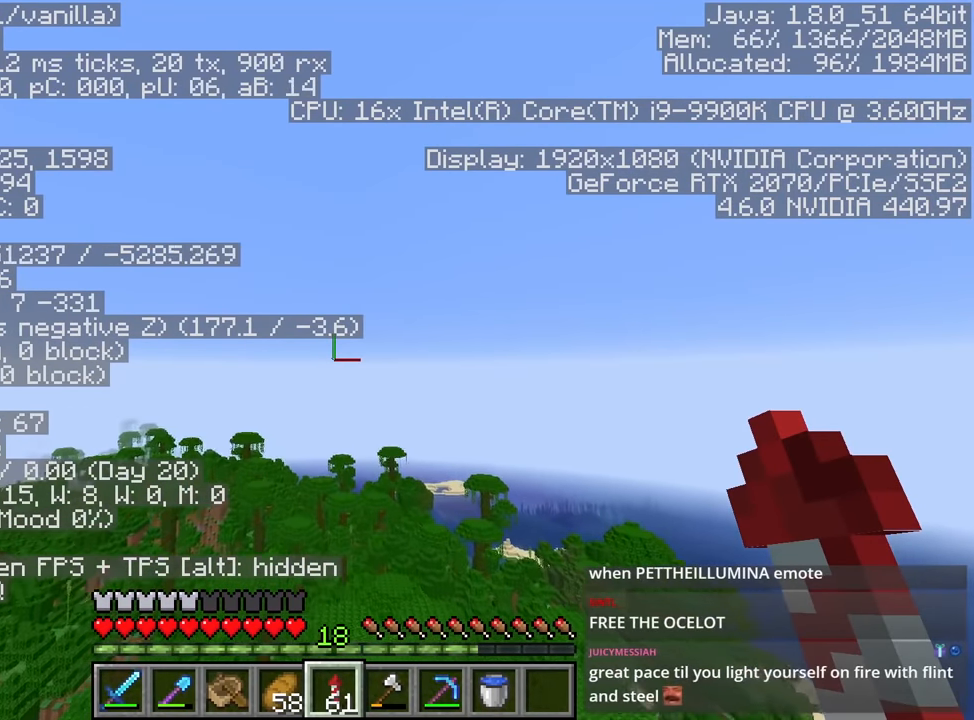
{"keys": ["shift", "w"], "mouse": [], "events": []}
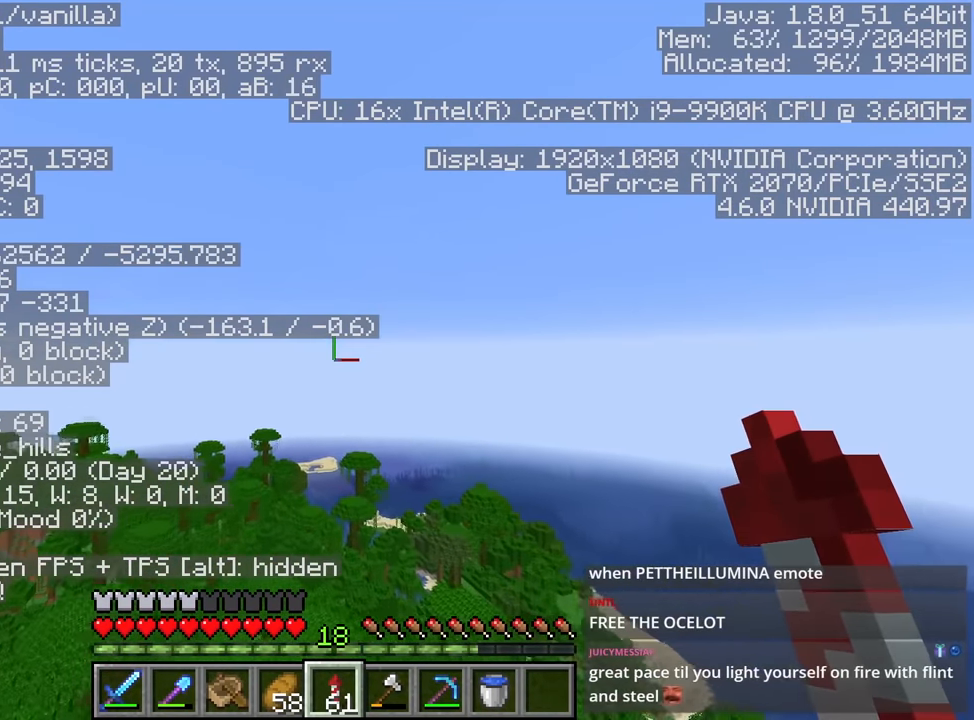
{"keys": ["shift", "w"], "mouse": [], "events": []}
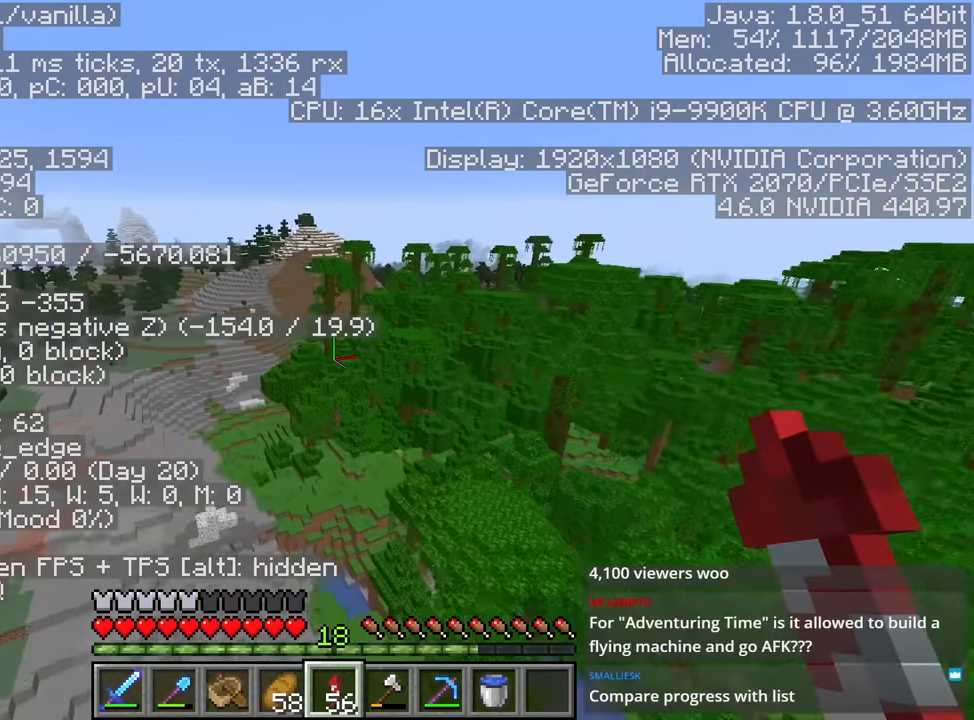
{"keys": ["shift", "w"], "mouse": [], "events": []}
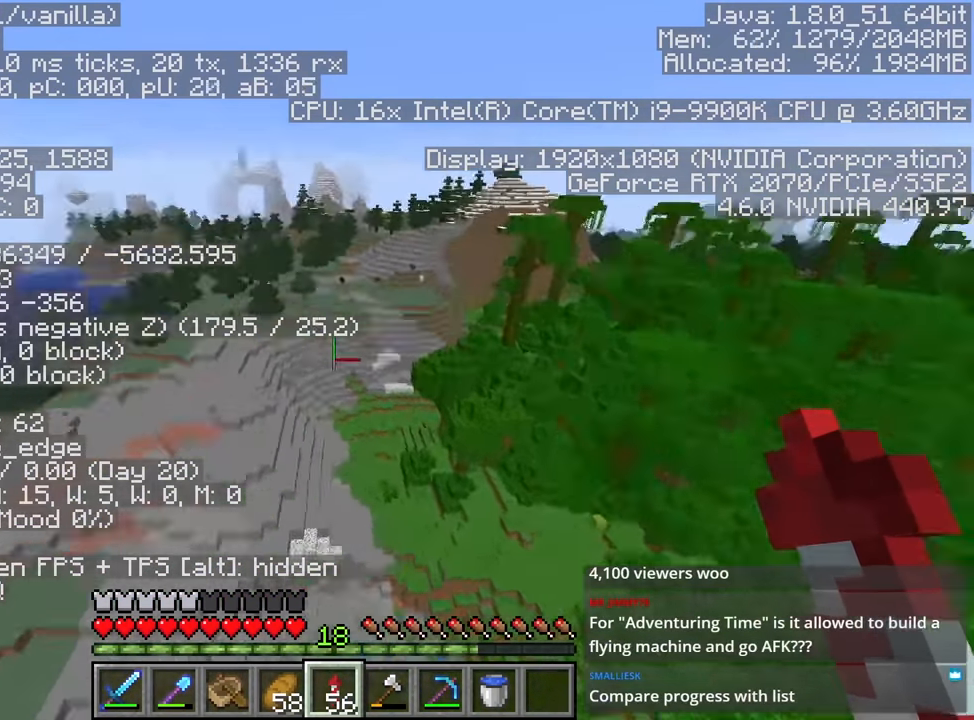
{"keys": ["a", "shift", "w"], "mouse": [], "events": [[16, "a", "down"], [200, "a", "up"], [484, "a", "down"]]}
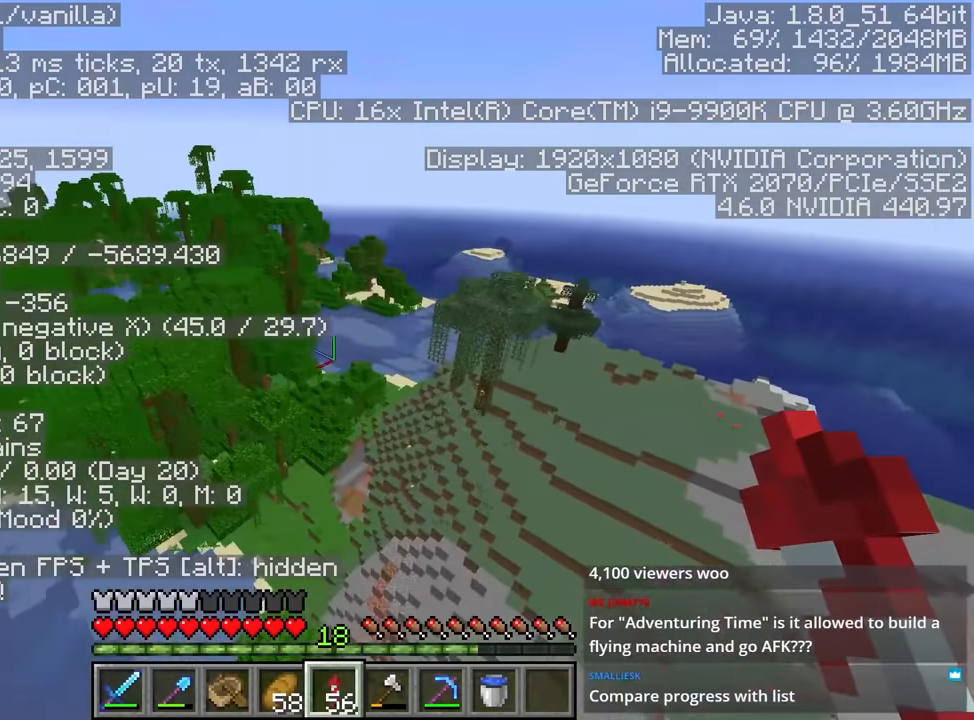
{"keys": ["shift", "w"], "mouse": [], "events": [[34, "a", "up"]]}
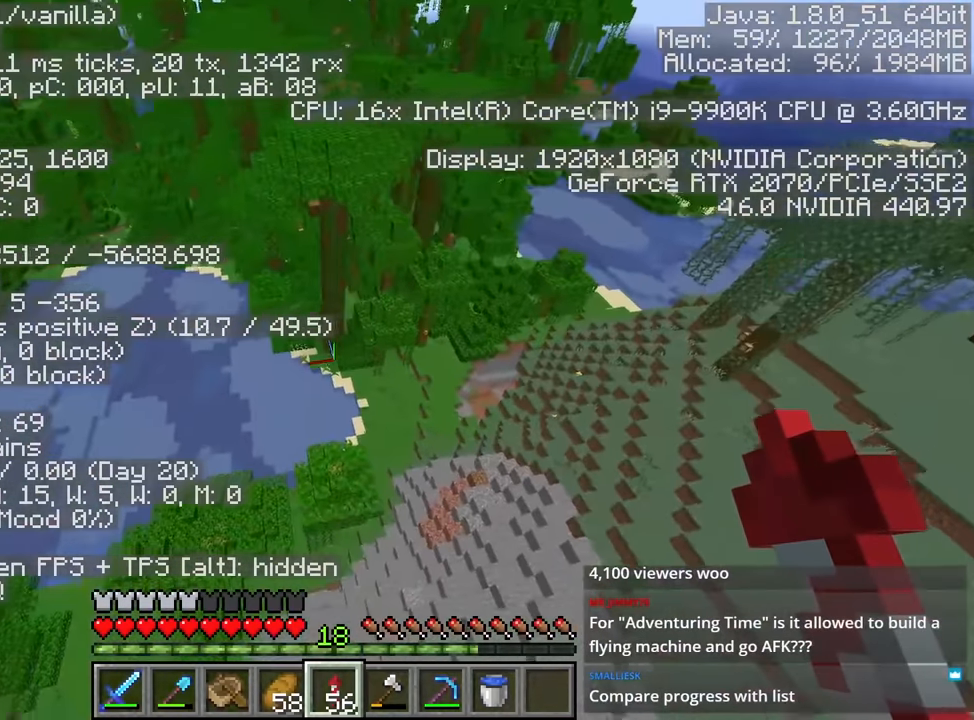
{"keys": ["a", "shift", "space"], "mouse": [], "events": [[200, "a", "down"], [200, "space", "down"], [200, "w", "up"]]}
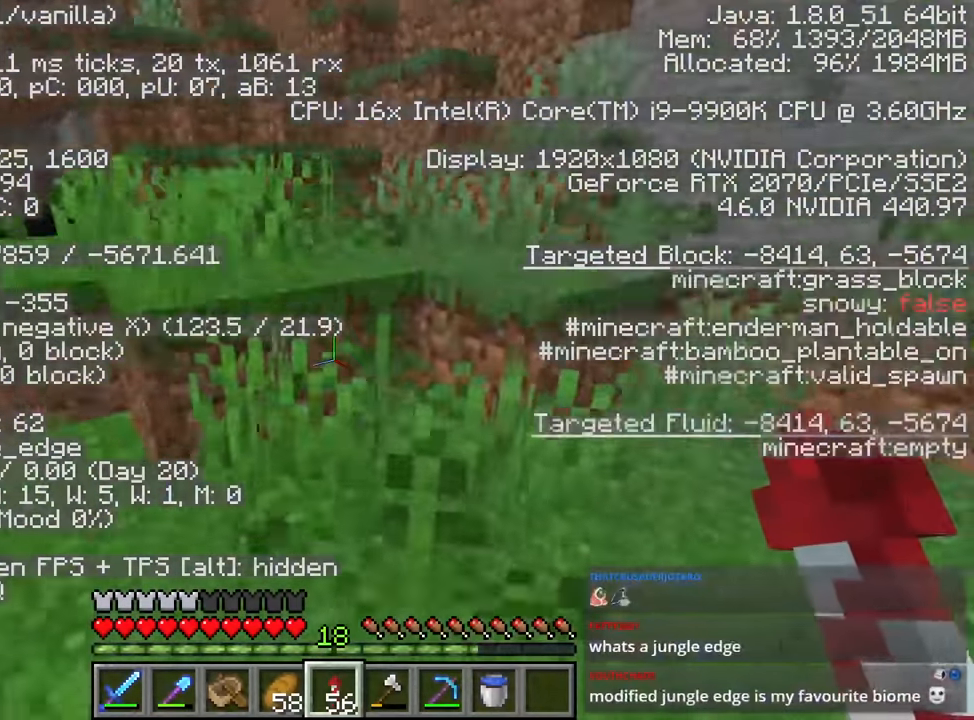
{"keys": [], "mouse": [], "events": [[34, "shift", "up"], [84, "space", "up"], [167, "a", "up"]]}
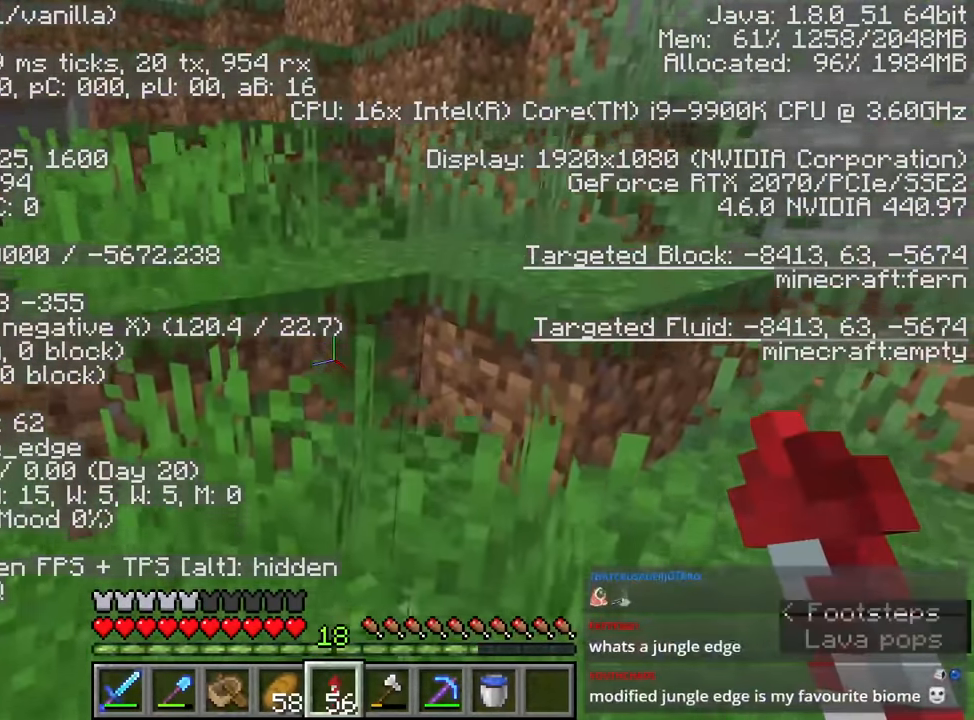
{"keys": [], "mouse": [], "events": []}
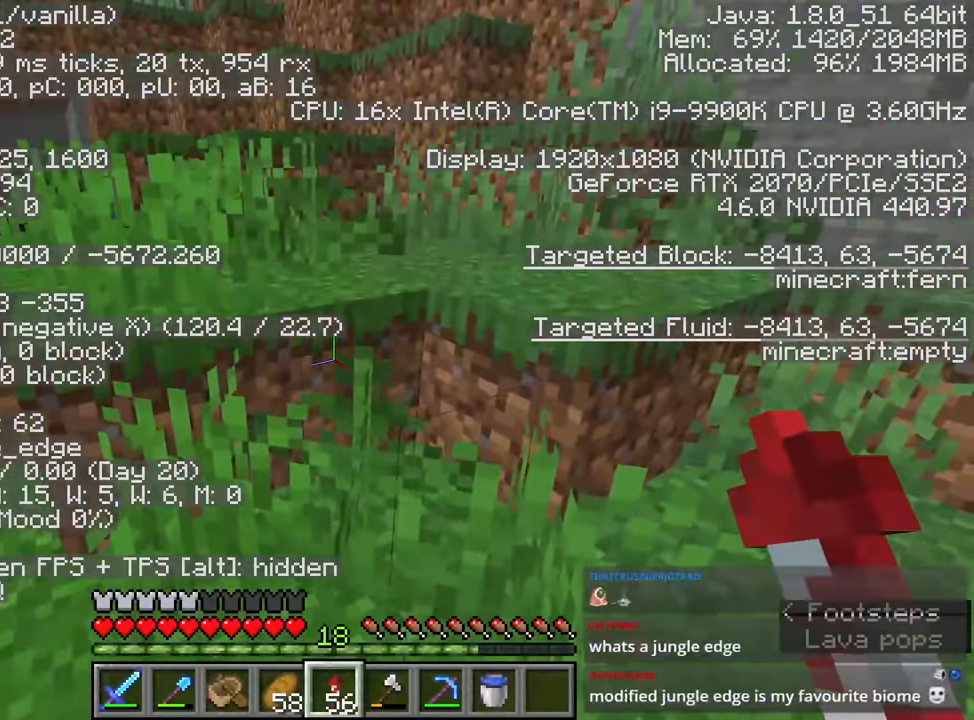
{"keys": [], "mouse": [], "events": []}
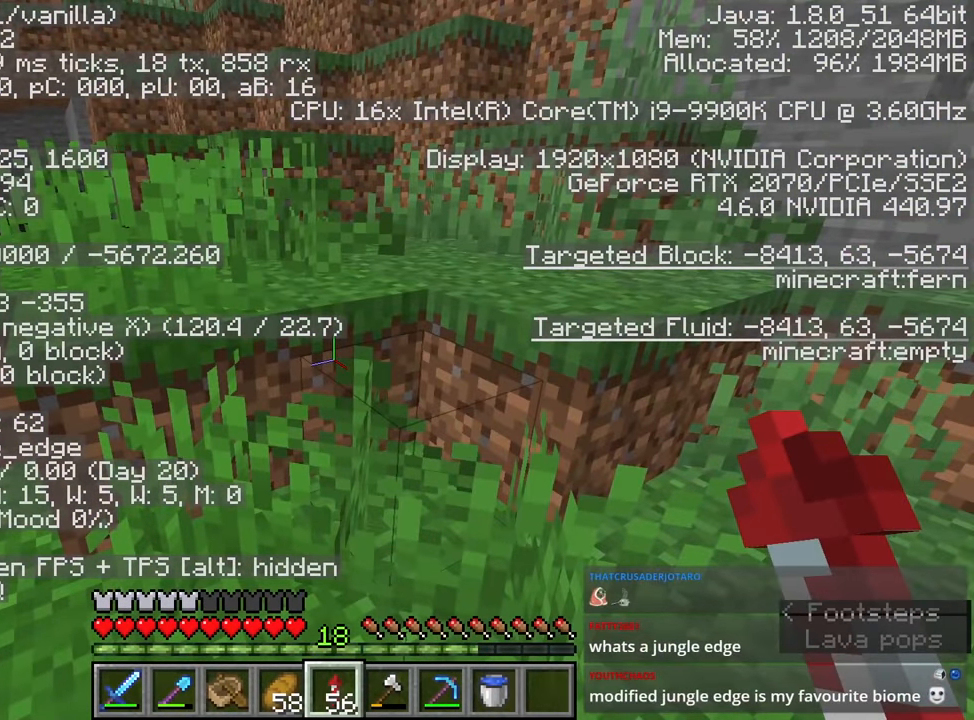
{"keys": [], "mouse": [], "events": []}